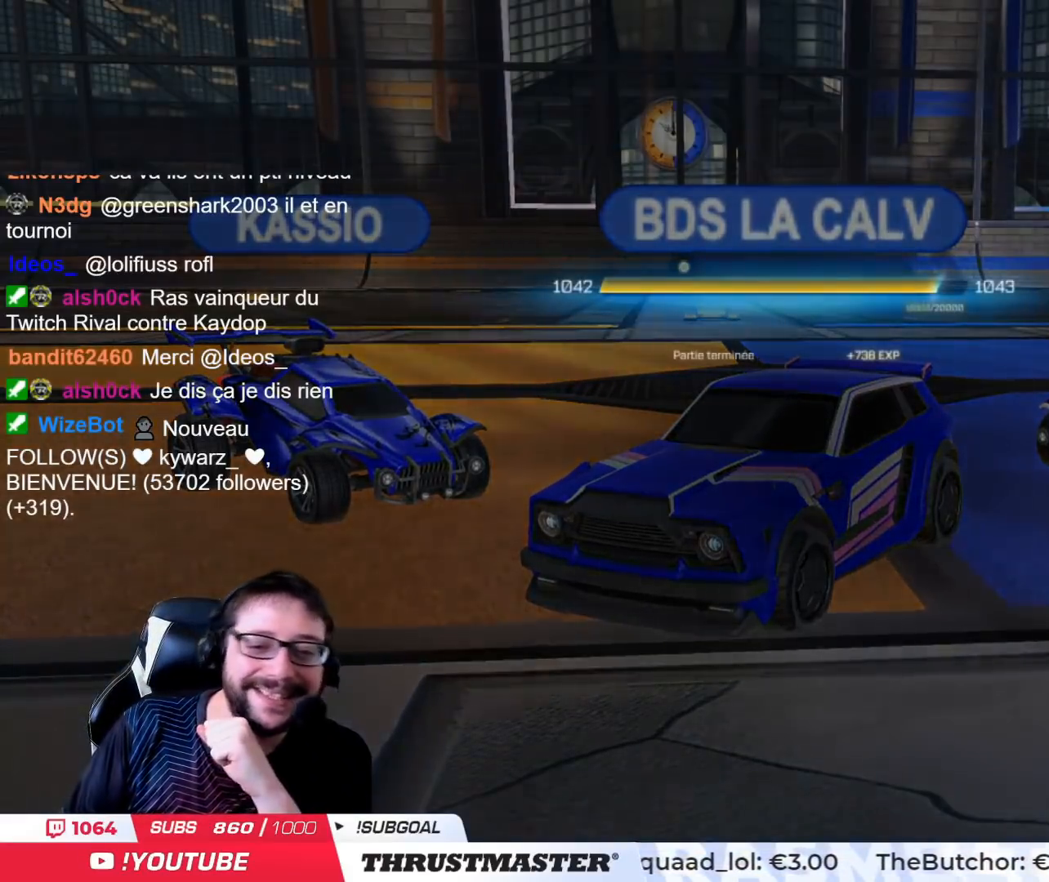
Gameplay with a controller (PlayStation layout); each line is a JSON object with the inputs held at the frame after it. "events" lists button and stick changes between this image and that frame as [ms after this image, input, new state], when the widget could be followed in between.
{"buttons": [], "left_stick": "center", "right_stick": "center", "events": [[200, "CROSS", "down"], [334, "CROSS", "up"]]}
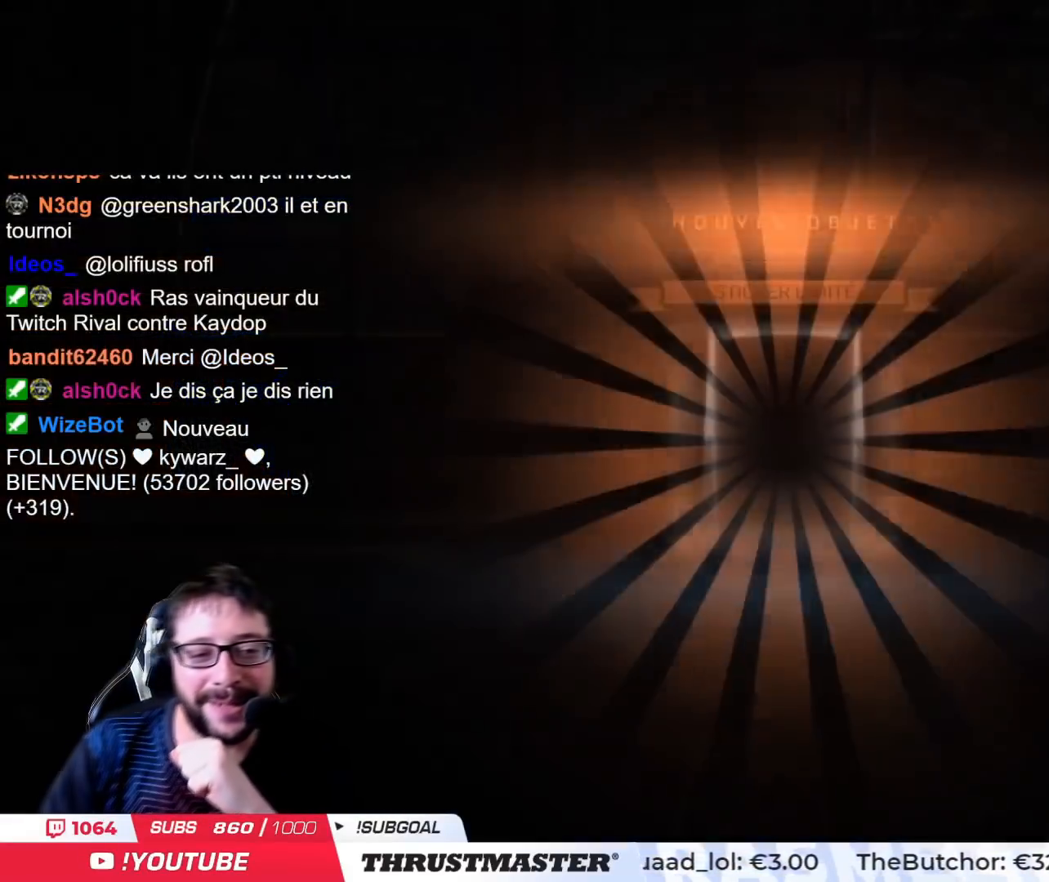
{"buttons": [], "left_stick": "center", "right_stick": "center", "events": []}
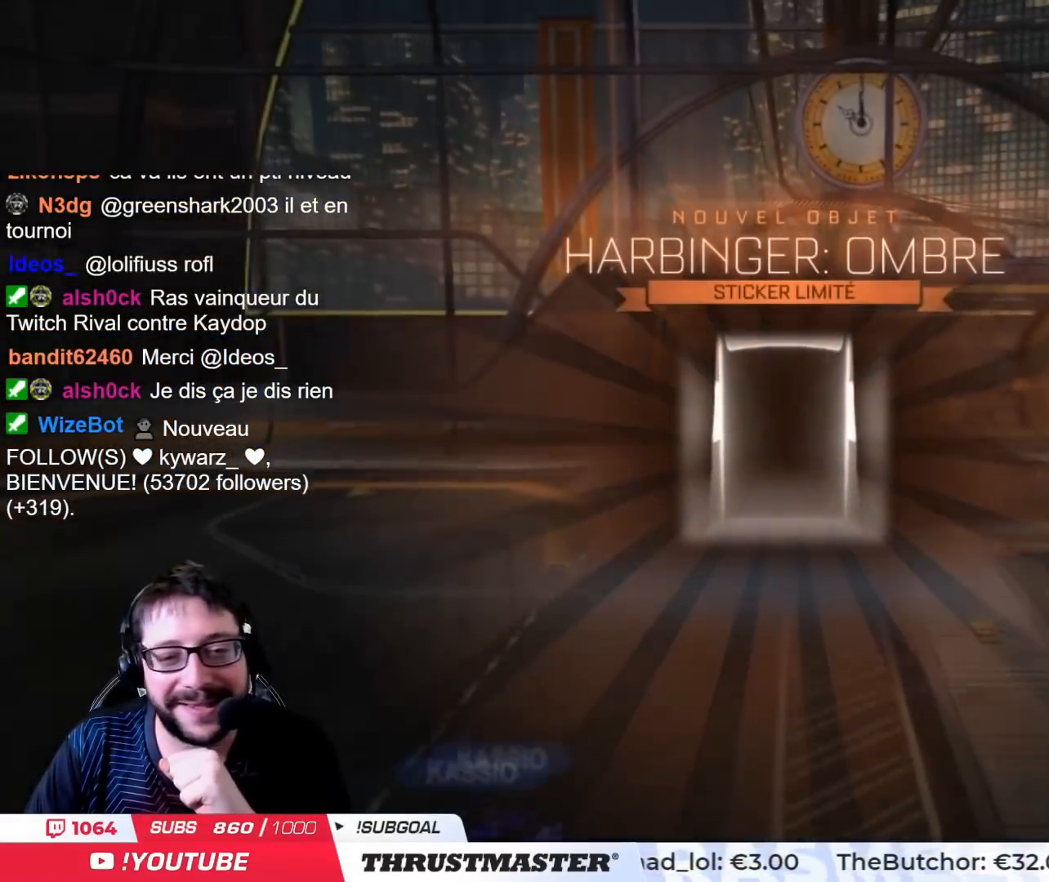
{"buttons": [], "left_stick": "center", "right_stick": "center", "events": []}
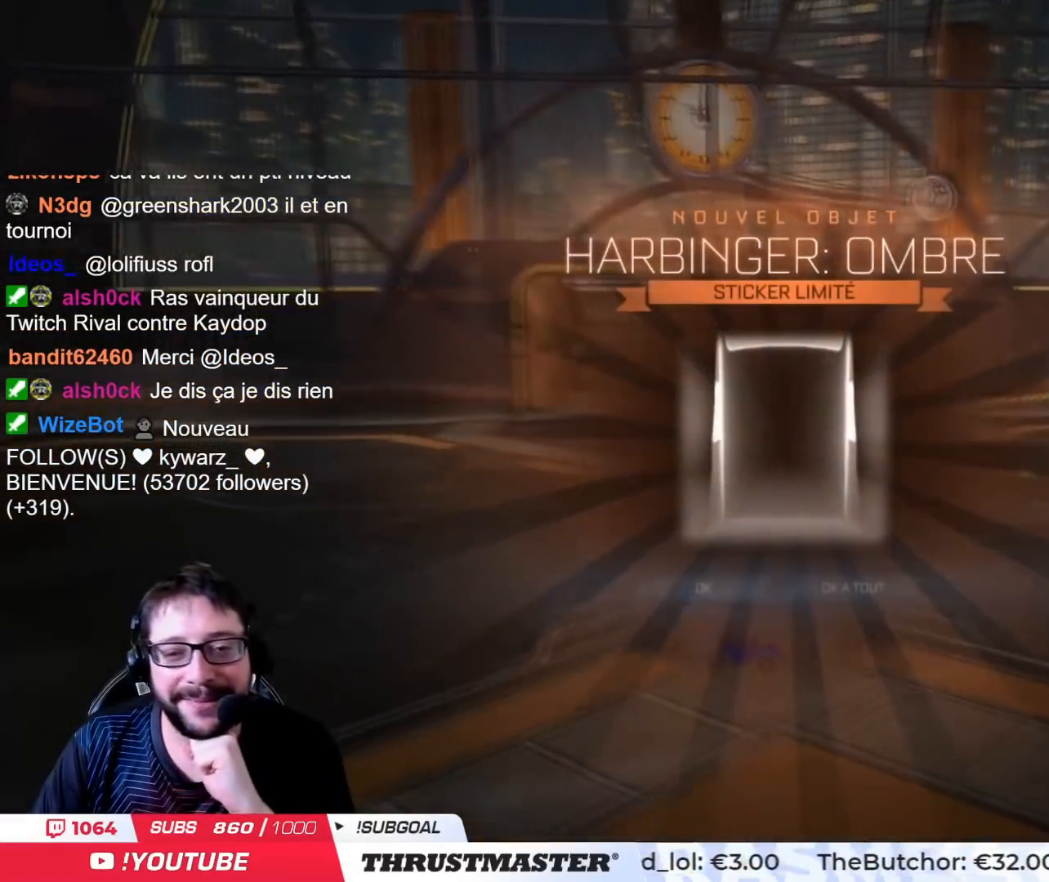
{"buttons": [], "left_stick": "center", "right_stick": "center", "events": []}
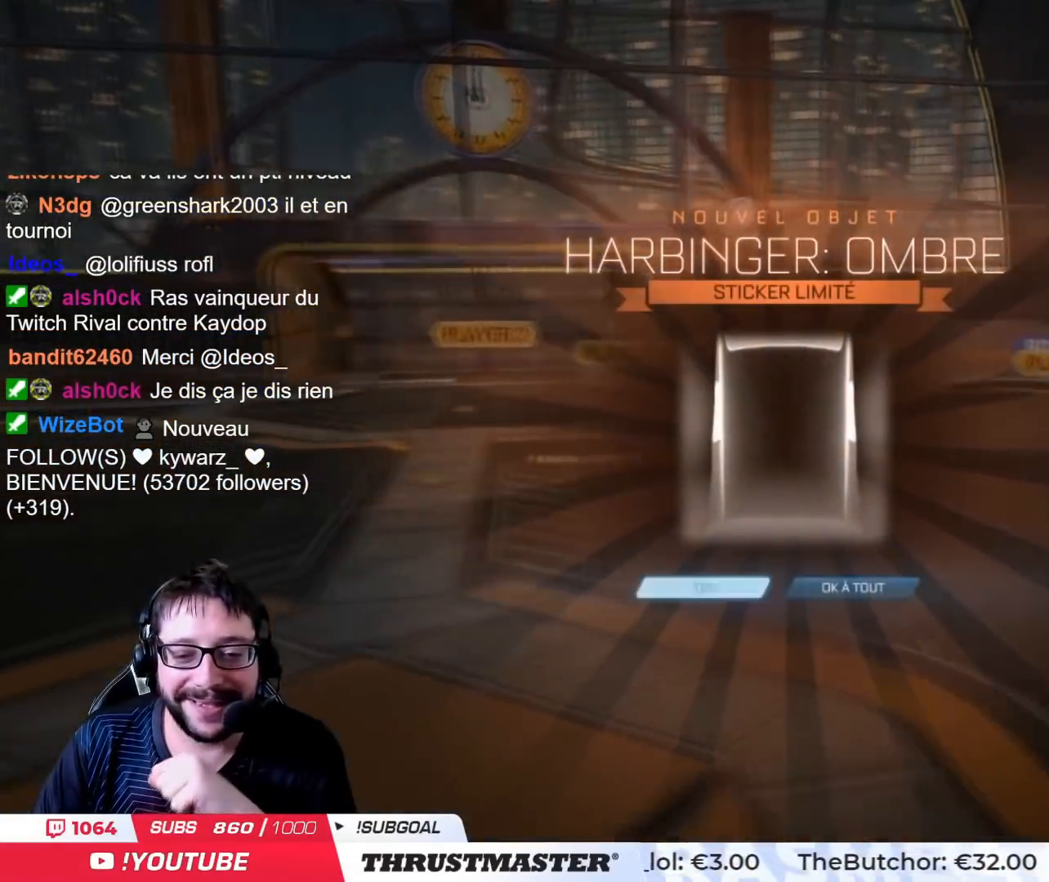
{"buttons": [], "left_stick": "center", "right_stick": "center", "events": [[234, "CROSS", "down"], [367, "CROSS", "up"]]}
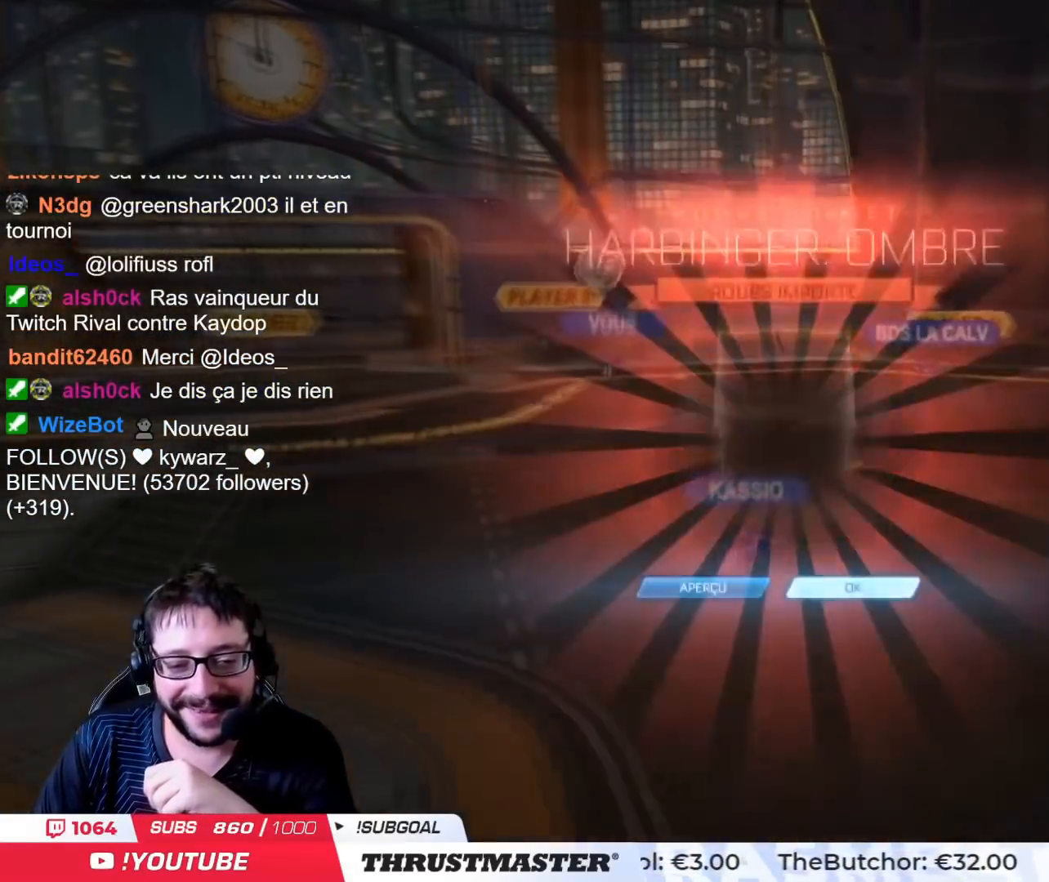
{"buttons": ["CROSS"], "left_stick": "center", "right_stick": "center", "events": [[401, "CROSS", "down"]]}
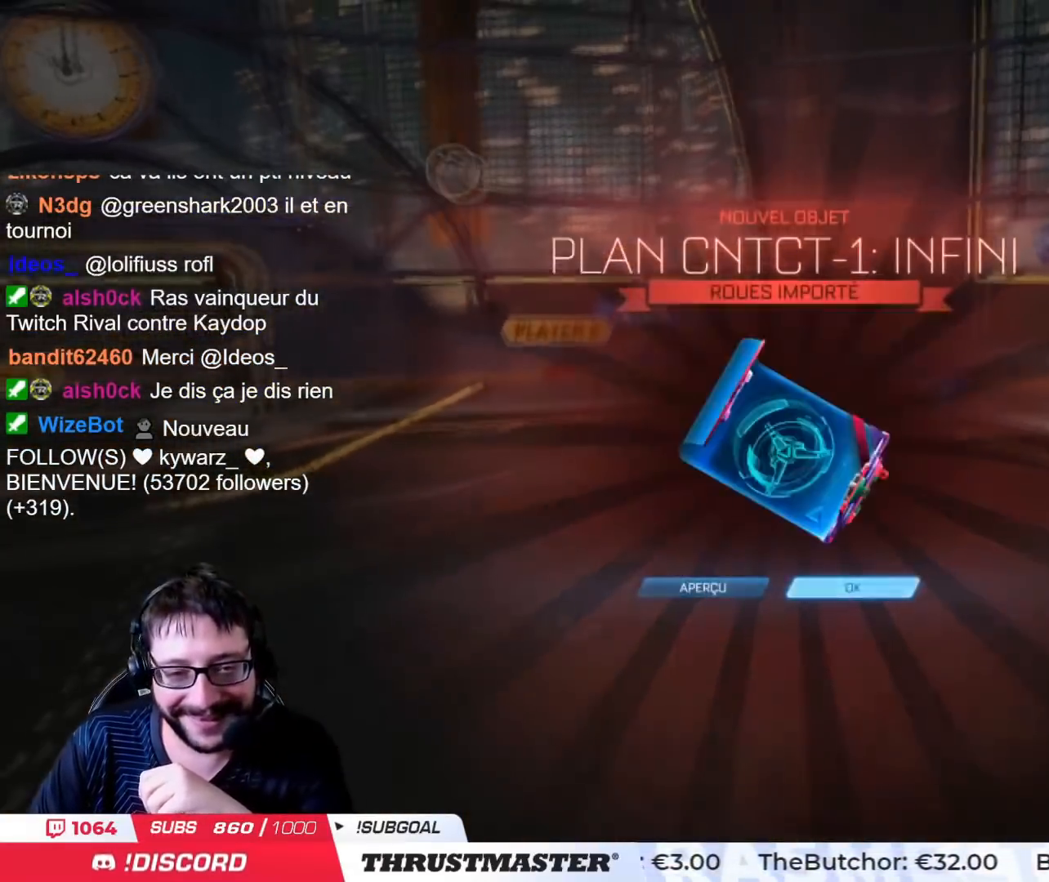
{"buttons": [], "left_stick": "center", "right_stick": "center", "events": [[33, "CROSS", "up"]]}